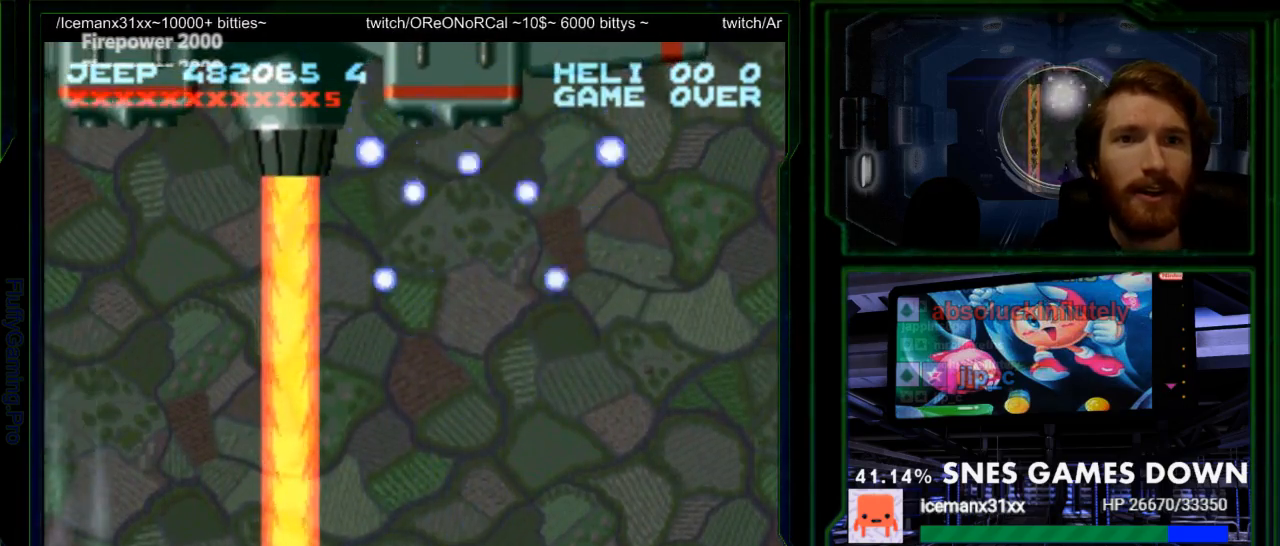
Gameplay with a controller (Nintendo layout); each line is a JSON object with the inputs held at the frame after it (dt_ms = milliseconds from this image to that frame). "events" lists button and stick changes between this image and that frame as [ms after this image, input, new state], when the widget could be followed in between. Not read: L3 R3 SELECT.
{"dt_ms": 500, "buttons": ["Y"], "events": [[183, "DPAD_RIGHT", "down"], [233, "DPAD_DOWN", "up"], [267, "DPAD_RIGHT", "up"], [333, "DPAD_RIGHT", "down"], [450, "DPAD_RIGHT", "up"]]}
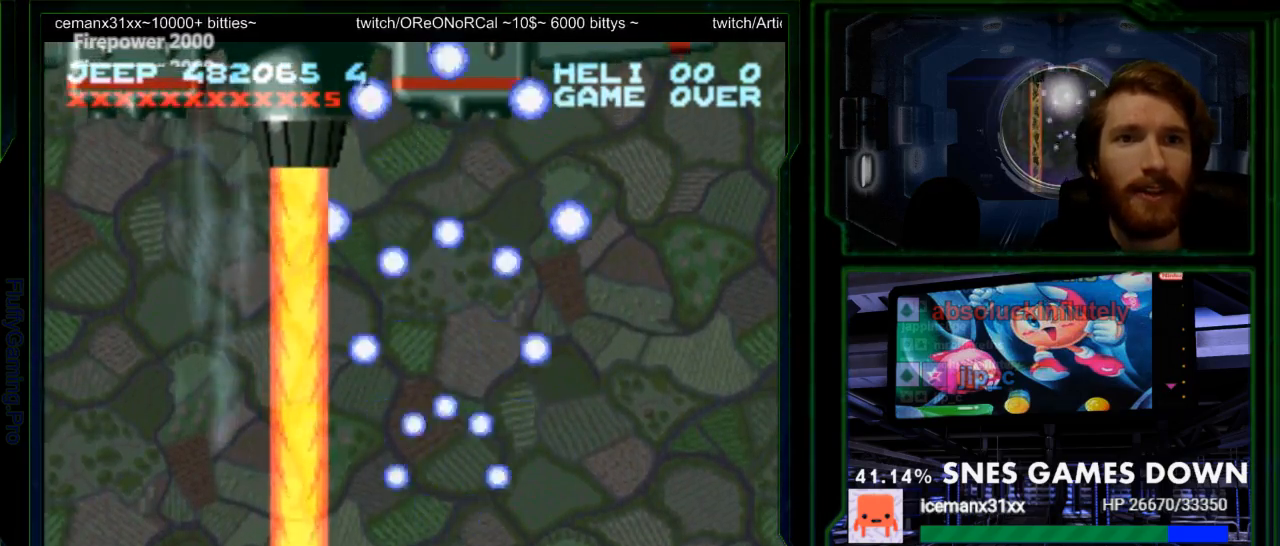
{"dt_ms": 1000, "buttons": ["Y", "DPAD_UP", "DPAD_RIGHT"]}
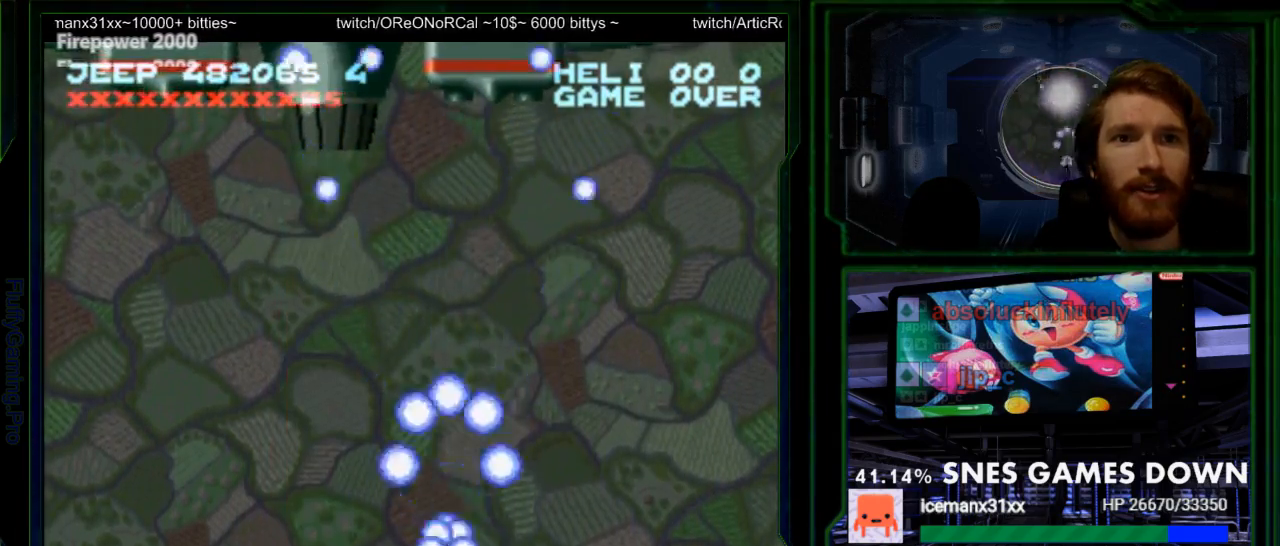
{"dt_ms": 500, "buttons": ["Y", "DPAD_RIGHT"], "events": [[17, "DPAD_LEFT", "down"], [17, "DPAD_UP", "up"], [300, "DPAD_LEFT", "up"]]}
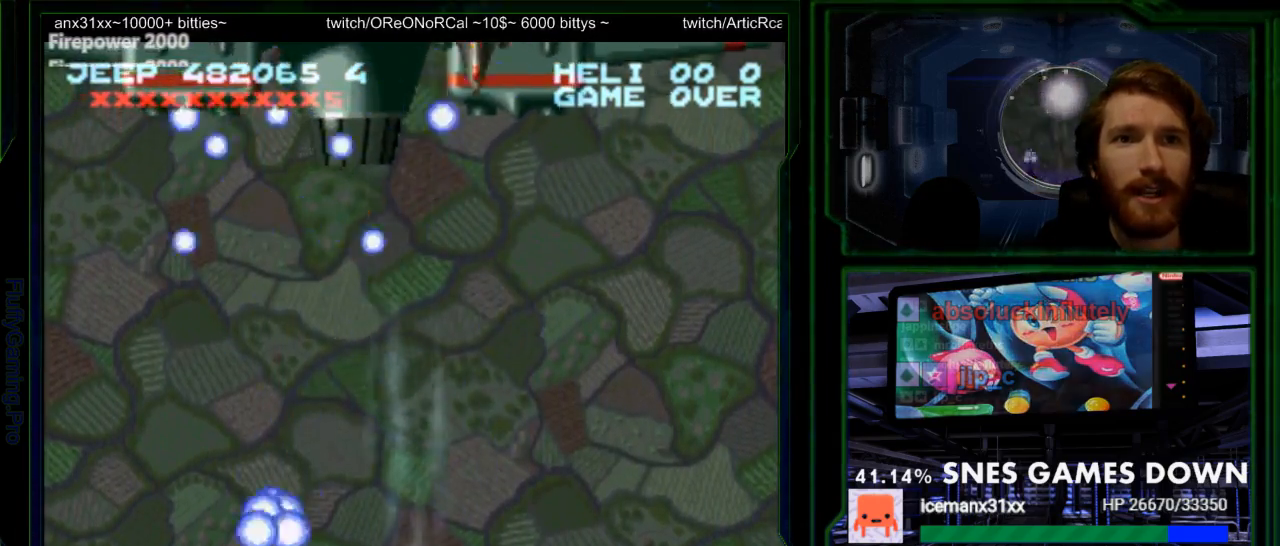
{"dt_ms": 1000, "buttons": ["Y", "DPAD_RIGHT"]}
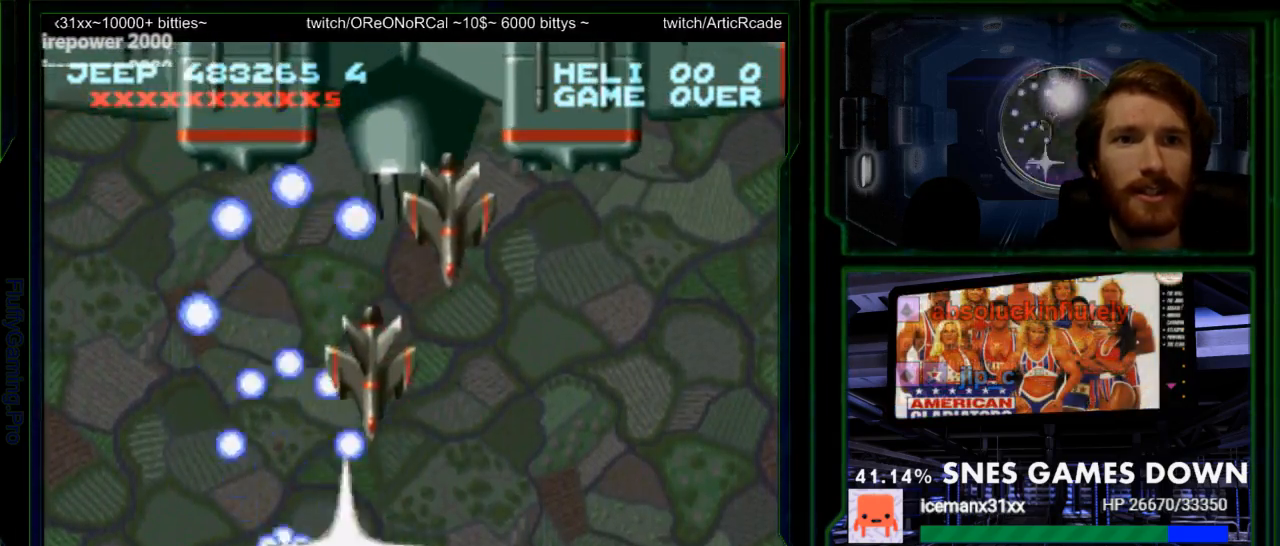
{"dt_ms": 500, "buttons": ["Y", "DPAD_UP"], "events": [[17, "DPAD_LEFT", "down"], [200, "DPAD_RIGHT", "up"], [283, "DPAD_UP", "down"], [500, "DPAD_LEFT", "up"]]}
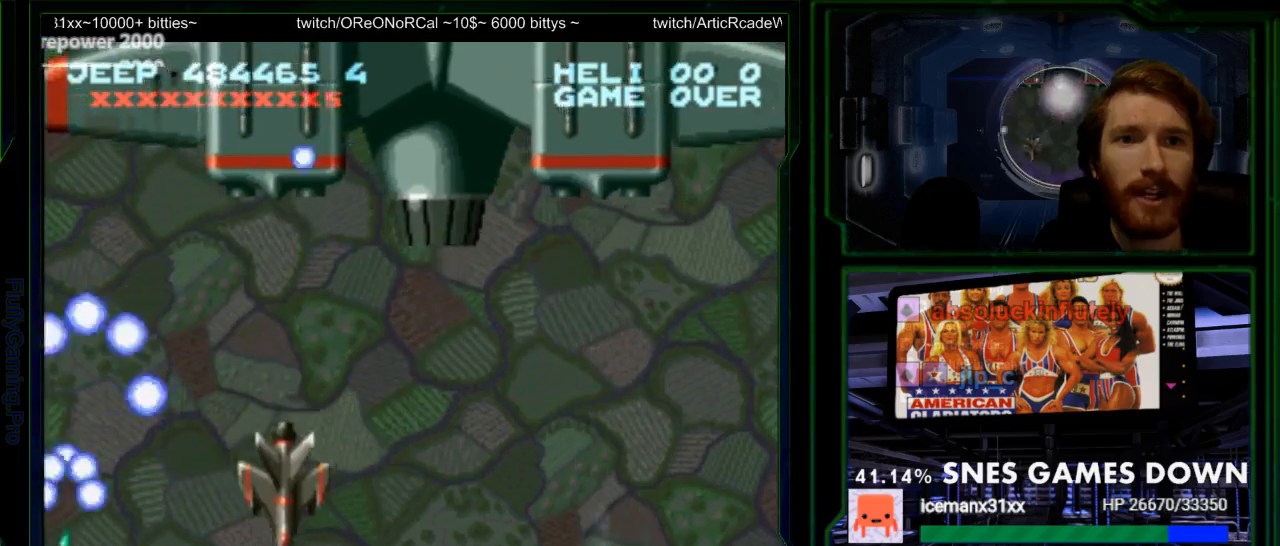
{"dt_ms": 500, "buttons": ["Y", "DPAD_UP", "DPAD_RIGHT"], "events": [[333, "DPAD_RIGHT", "down"]]}
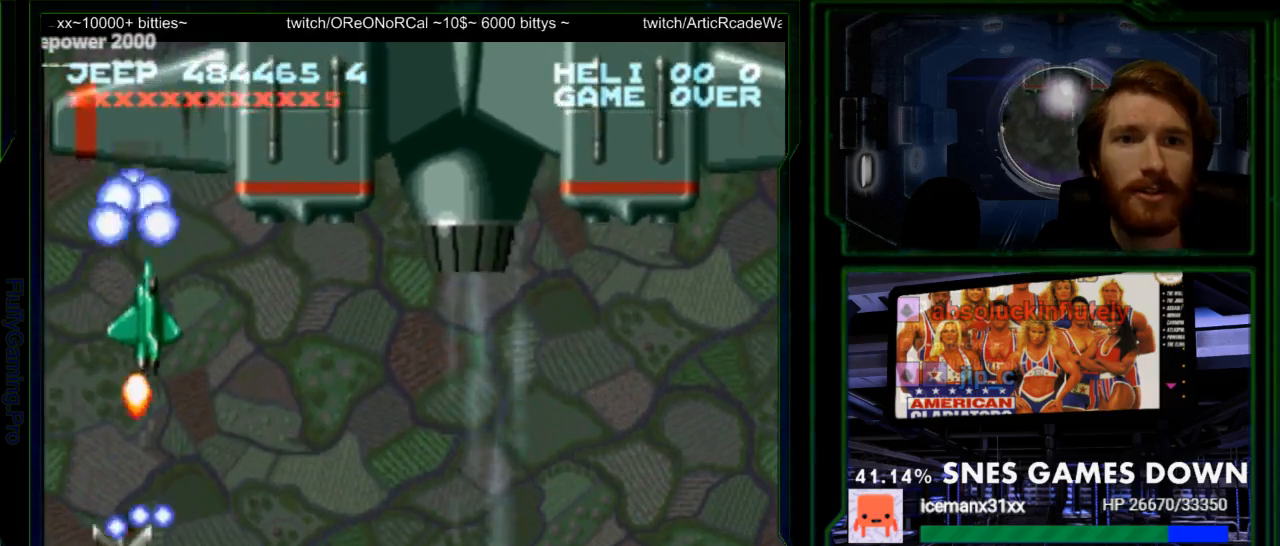
{"dt_ms": 500, "buttons": ["Y", "DPAD_DOWN", "DPAD_LEFT"], "events": [[17, "DPAD_UP", "up"], [117, "DPAD_DOWN", "down"], [433, "DPAD_RIGHT", "up"], [467, "DPAD_LEFT", "down"]]}
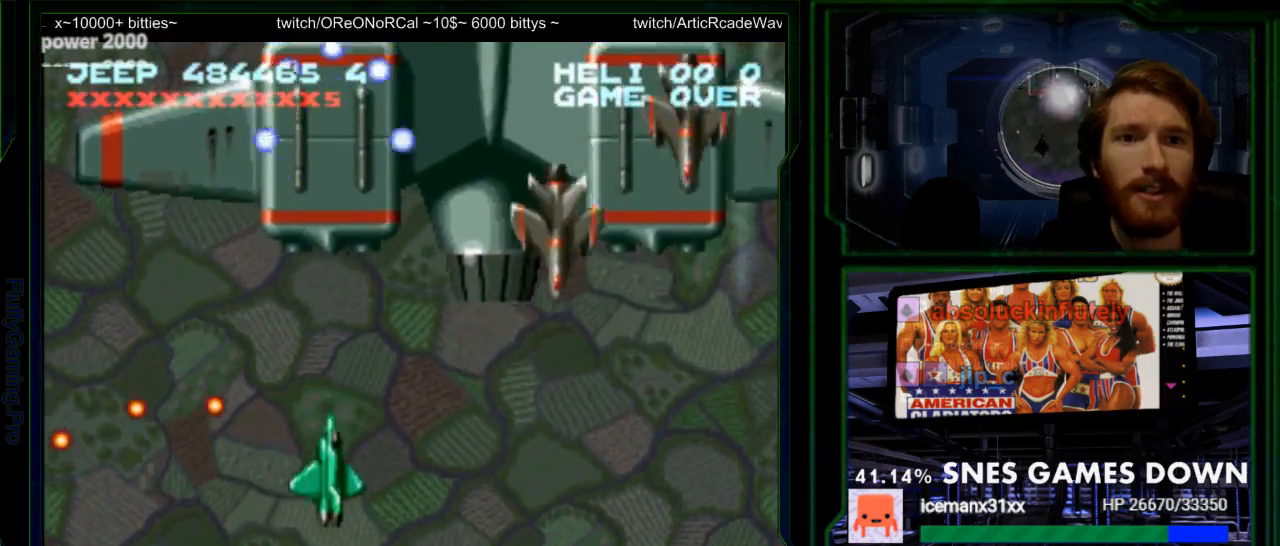
{"dt_ms": 500, "buttons": ["Y"], "events": [[100, "DPAD_LEFT", "up"], [133, "DPAD_RIGHT", "down"], [317, "DPAD_RIGHT", "up"], [450, "DPAD_DOWN", "up"]]}
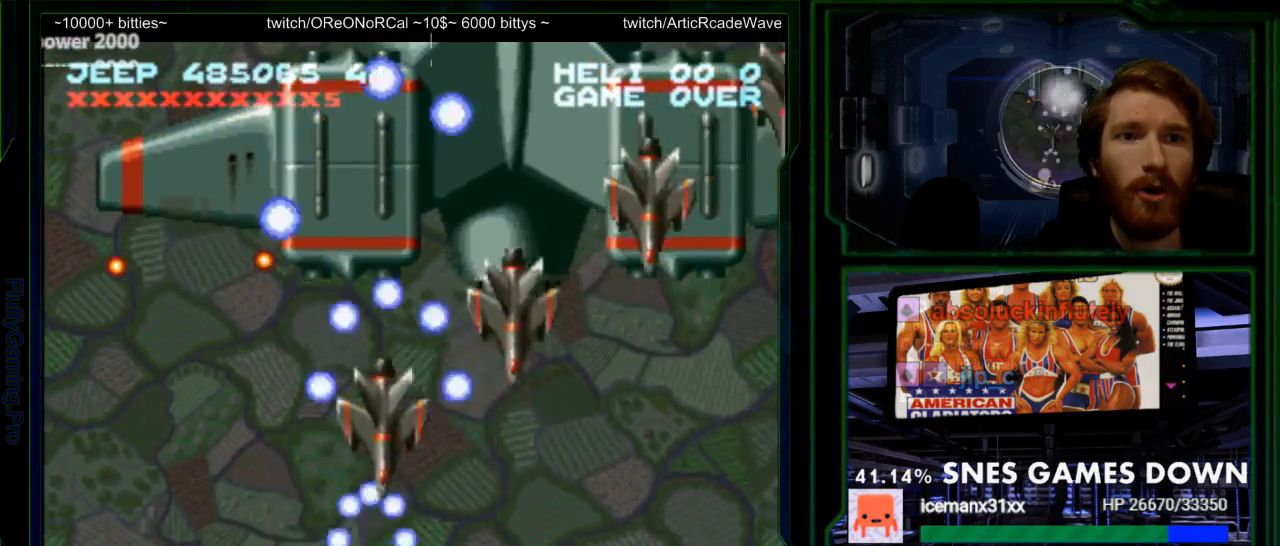
{"dt_ms": 500, "buttons": ["Y"], "events": [[167, "DPAD_RIGHT", "down"], [300, "DPAD_RIGHT", "up"]]}
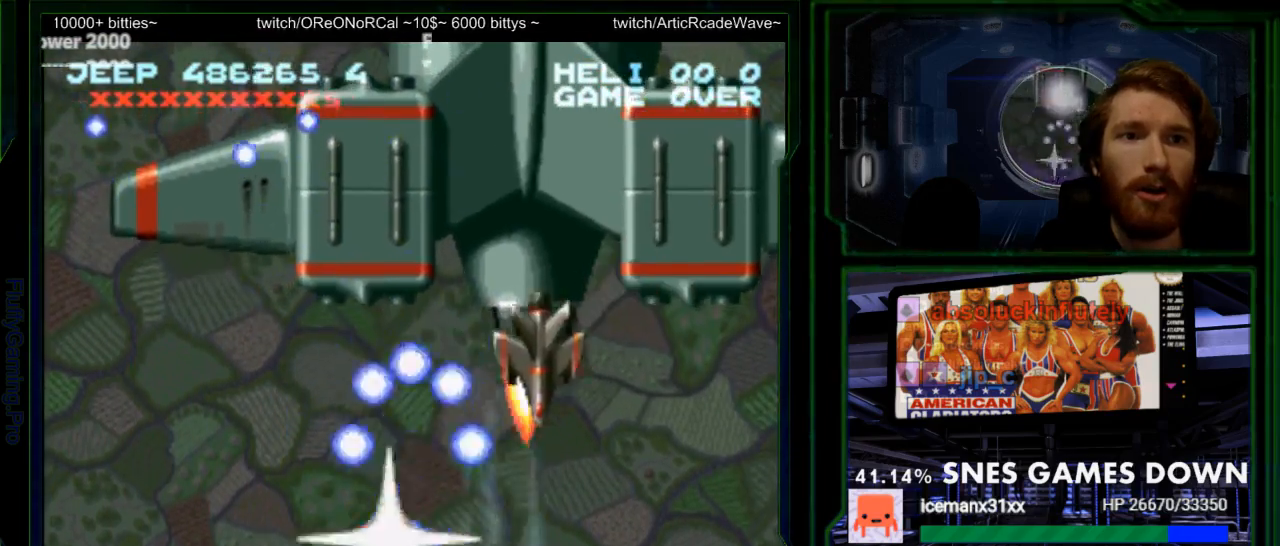
{"dt_ms": 500, "buttons": ["Y", "DPAD_LEFT"], "events": [[283, "DPAD_LEFT", "down"]]}